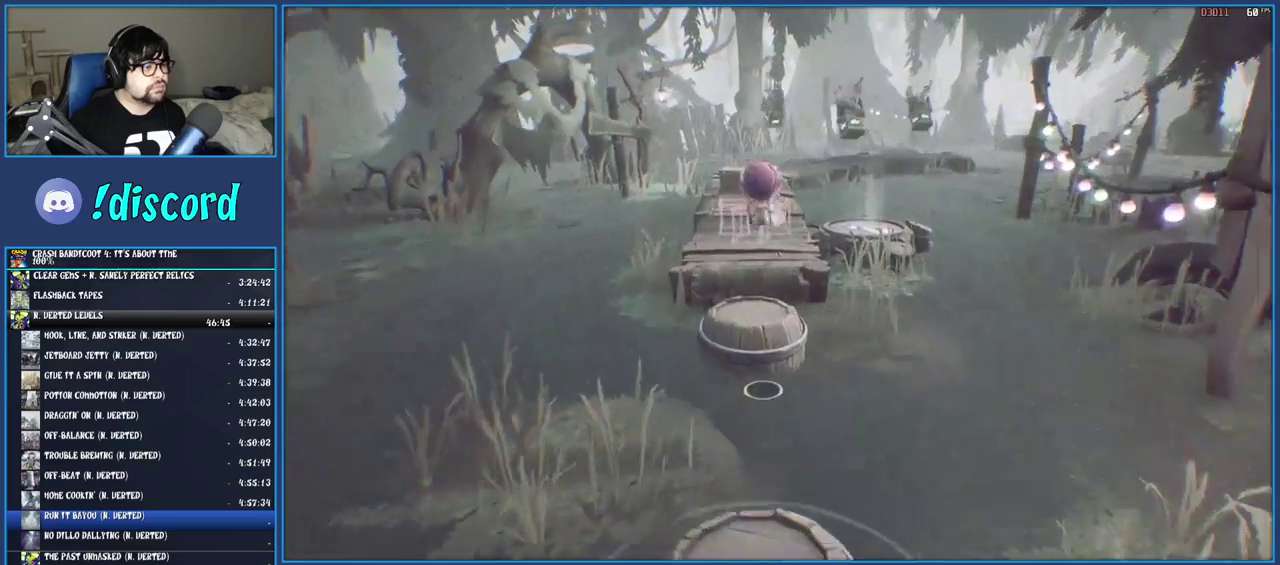
Gameplay with a controller (PlayStation layout); each line is a JSON object with the inputs held at the frame after it. "events" lists button and stick changes between this image and that frame as [ms after this image, input, new state], when the widget could be followed in between. Not read: L3 R3.
{"buttons": [], "left_stick": "up", "right_stick": "center", "events": [[283, "CROSS", "down"], [417, "CROSS", "up"]]}
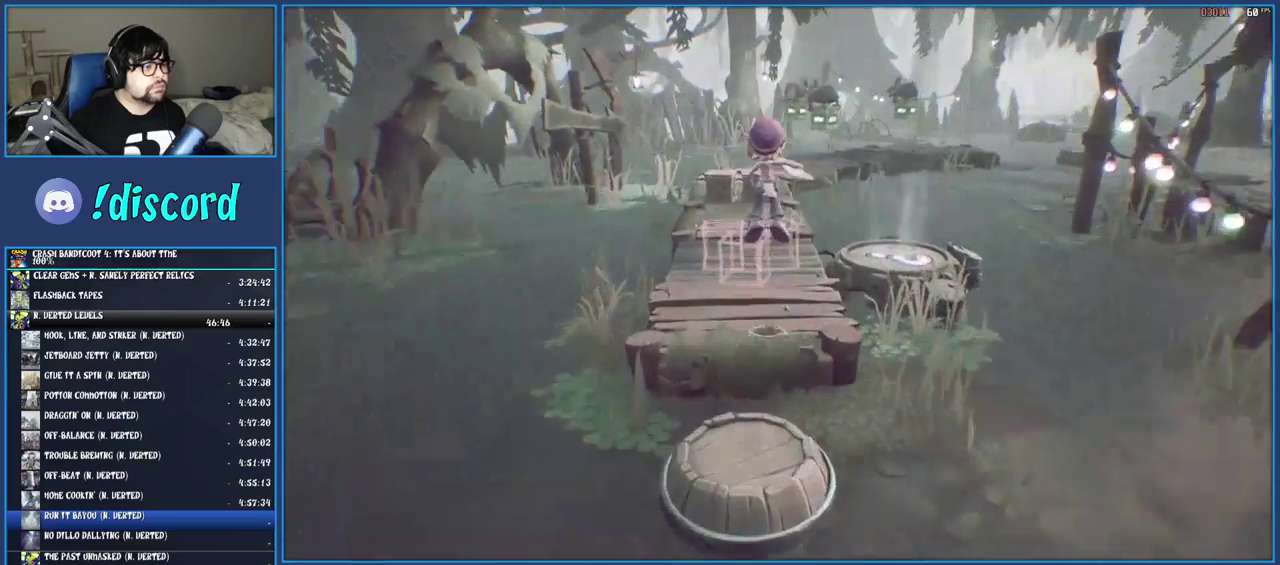
{"buttons": ["R1"], "left_stick": "up", "right_stick": "center", "events": [[433, "R1", "down"]]}
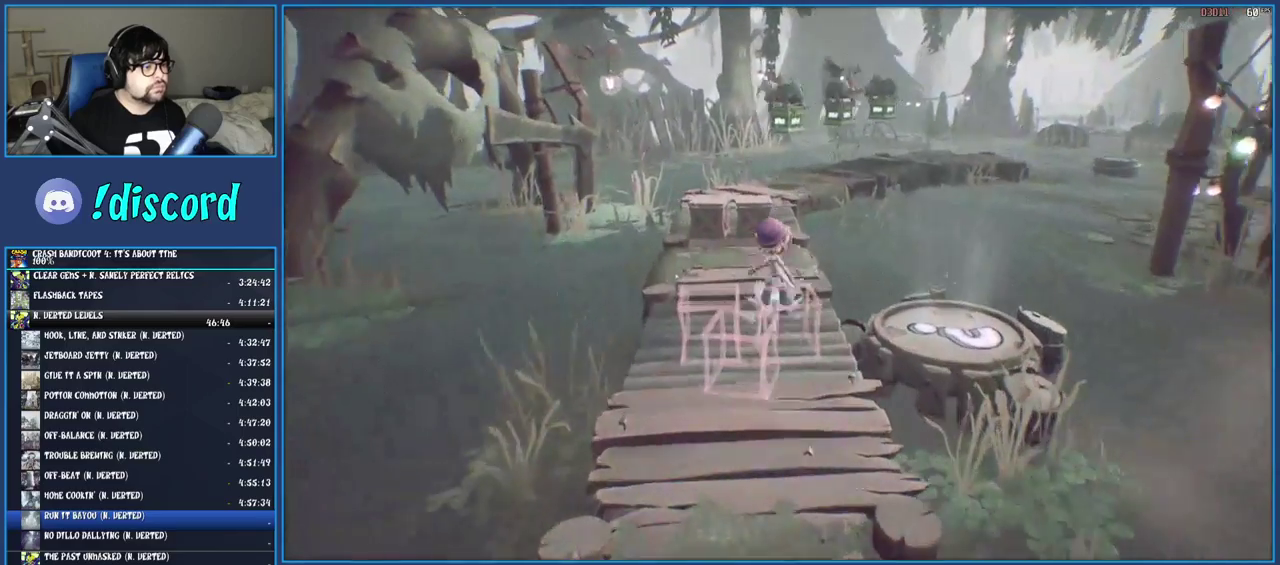
{"buttons": [], "left_stick": "up", "right_stick": "center", "events": [[50, "R1", "up"], [133, "SQUARE", "down"], [267, "SQUARE", "up"], [367, "R1", "down"], [467, "R1", "up"]]}
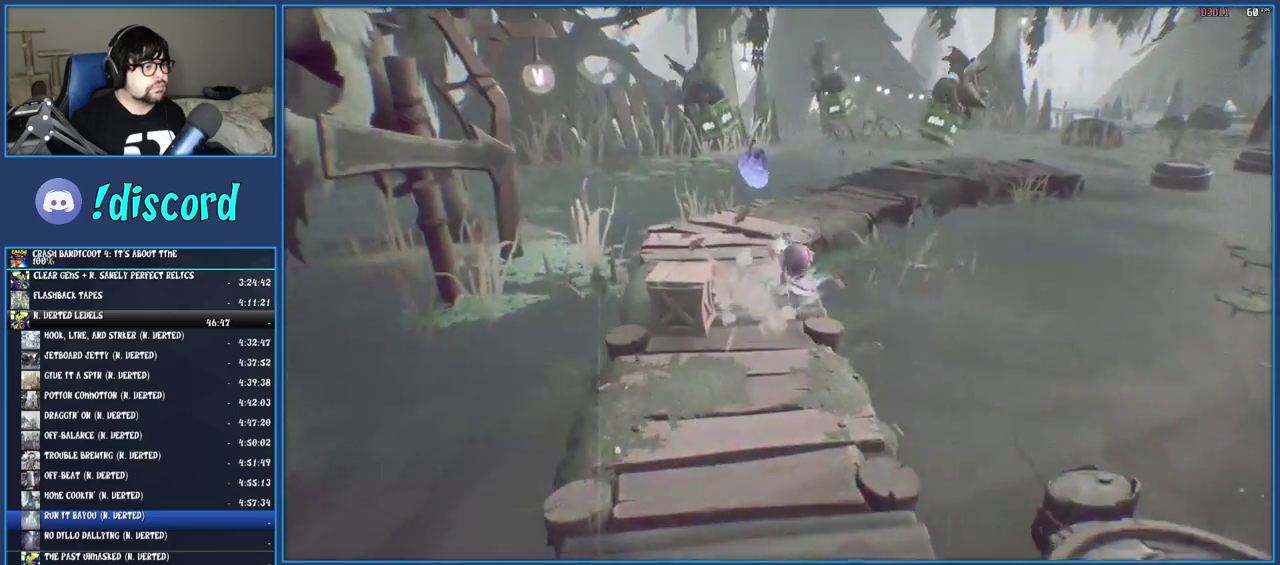
{"buttons": ["SQUARE"], "left_stick": "up", "right_stick": "center", "events": [[67, "SQUARE", "down"], [200, "SQUARE", "up"], [300, "R1", "down"], [383, "R1", "up"], [483, "SQUARE", "down"]]}
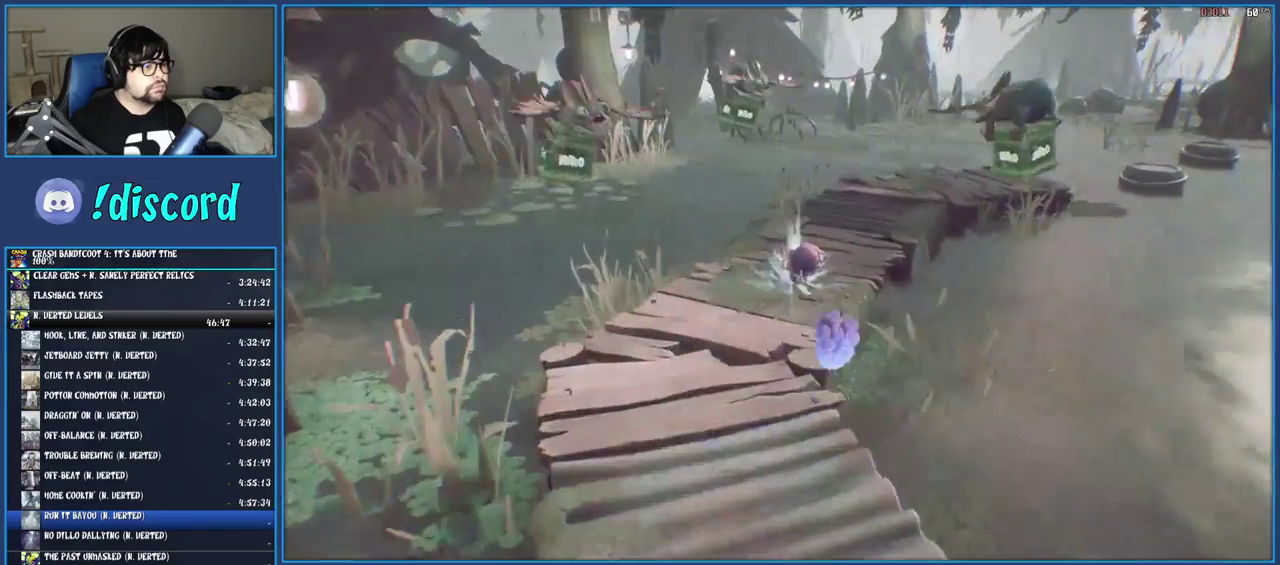
{"buttons": ["CROSS", "SQUARE"], "left_stick": "up", "right_stick": "center", "events": [[117, "SQUARE", "up"], [117, "left_stick", "down-right"], [283, "R1", "down"], [317, "left_stick", "up-left"], [367, "R1", "up"], [400, "left_stick", "up"], [433, "SQUARE", "down"], [467, "CROSS", "down"]]}
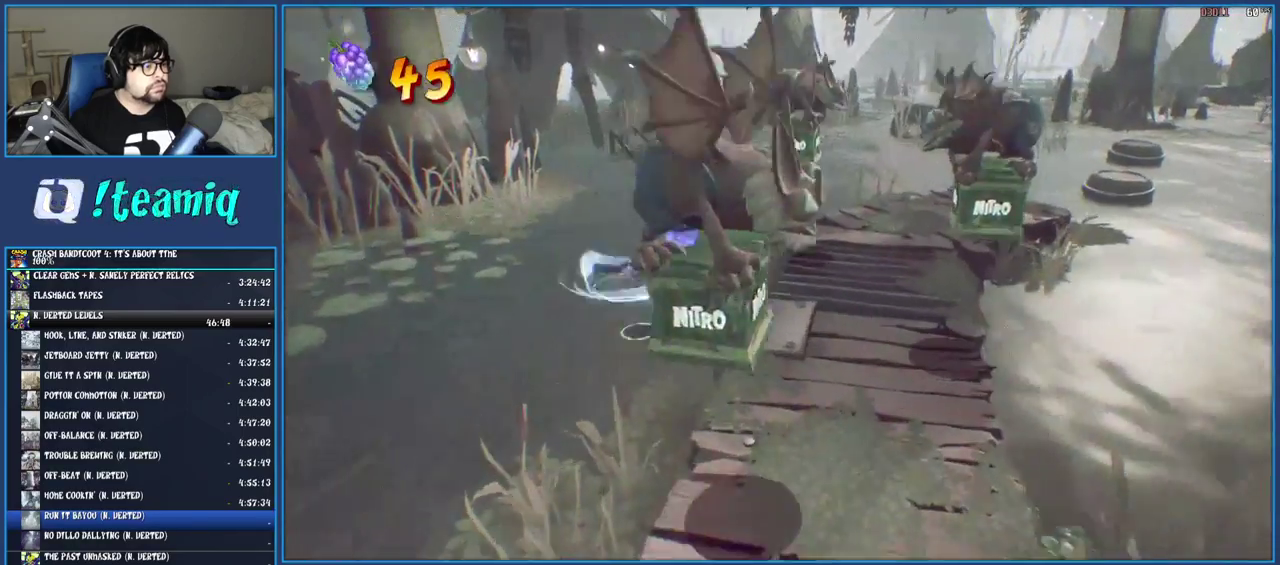
{"buttons": [], "left_stick": "right", "right_stick": "center", "events": [[67, "left_stick", "down-left"], [133, "CROSS", "up"], [133, "SQUARE", "up"], [133, "left_stick", "up-right"], [300, "SQUARE", "down"], [383, "left_stick", "right"], [433, "SQUARE", "up"]]}
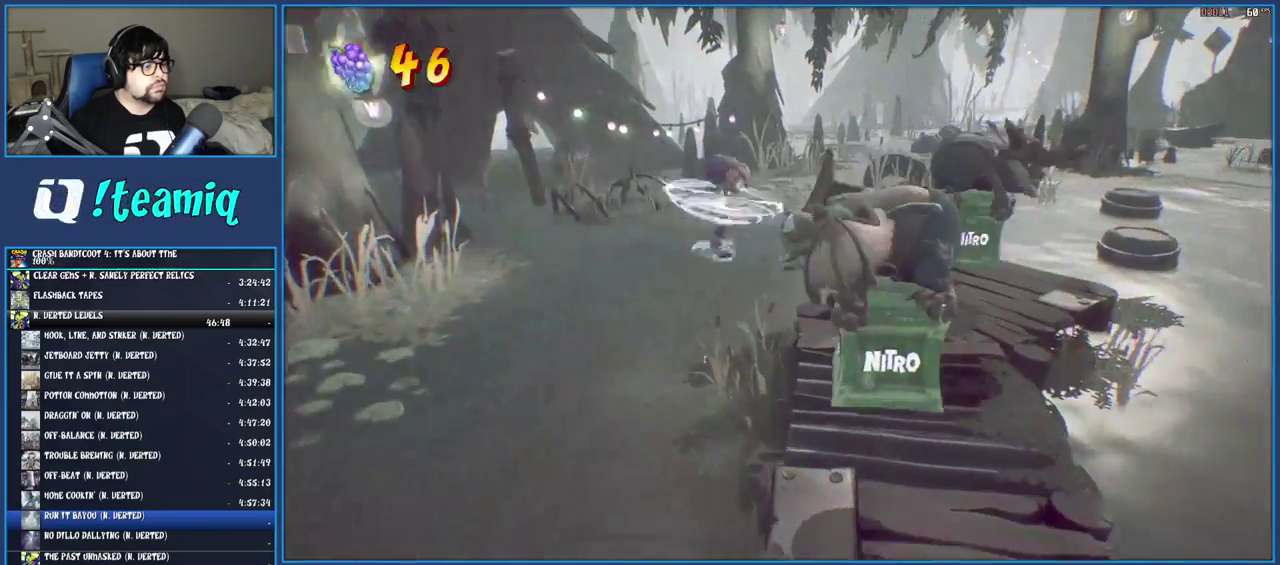
{"buttons": [], "left_stick": "up-right", "right_stick": "center"}
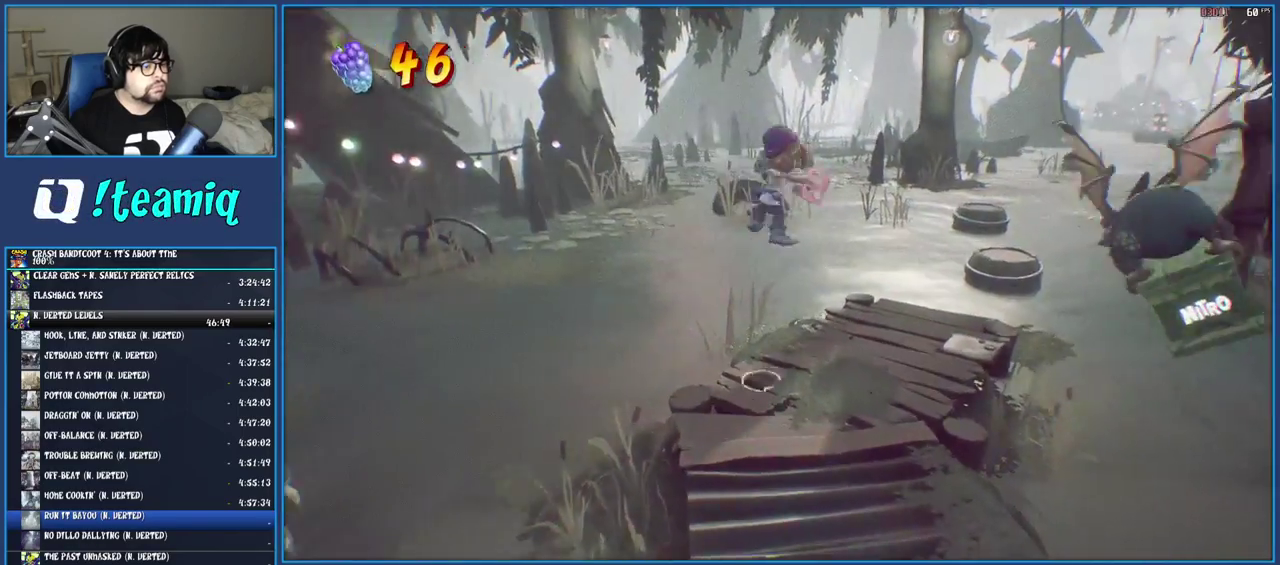
{"buttons": ["CROSS", "SQUARE"], "left_stick": "up-right", "right_stick": "center", "events": [[300, "R1", "down"], [383, "R1", "up"], [417, "SQUARE", "down"], [450, "CROSS", "down"]]}
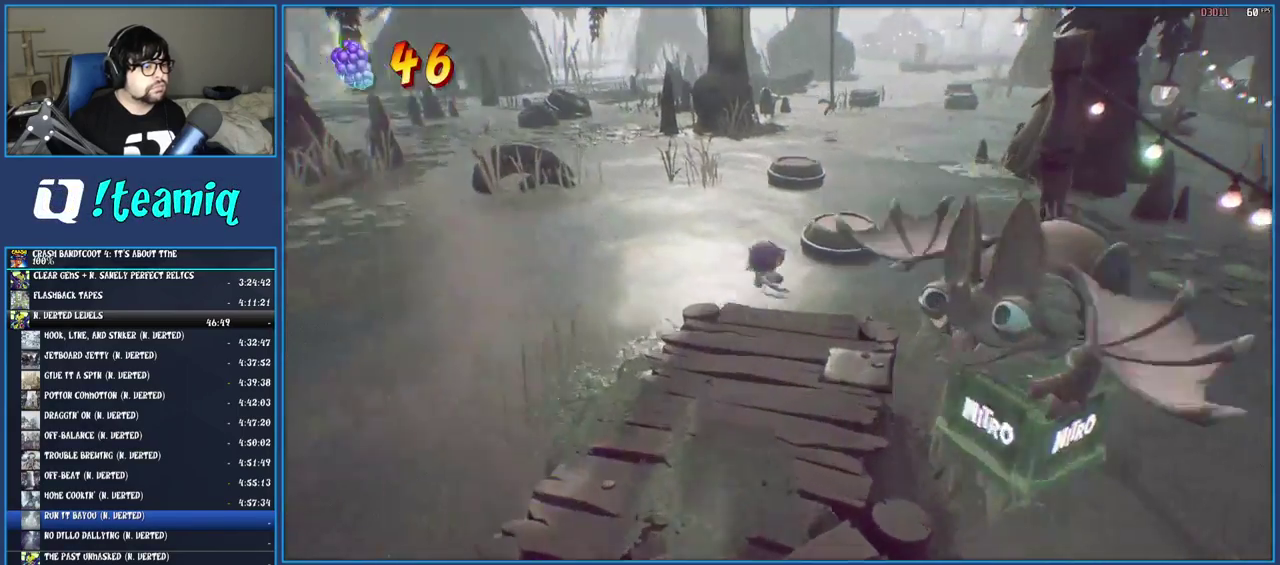
{"buttons": [], "left_stick": "up", "right_stick": "center", "events": [[33, "CROSS", "up"], [33, "SQUARE", "up"], [400, "left_stick", "up"]]}
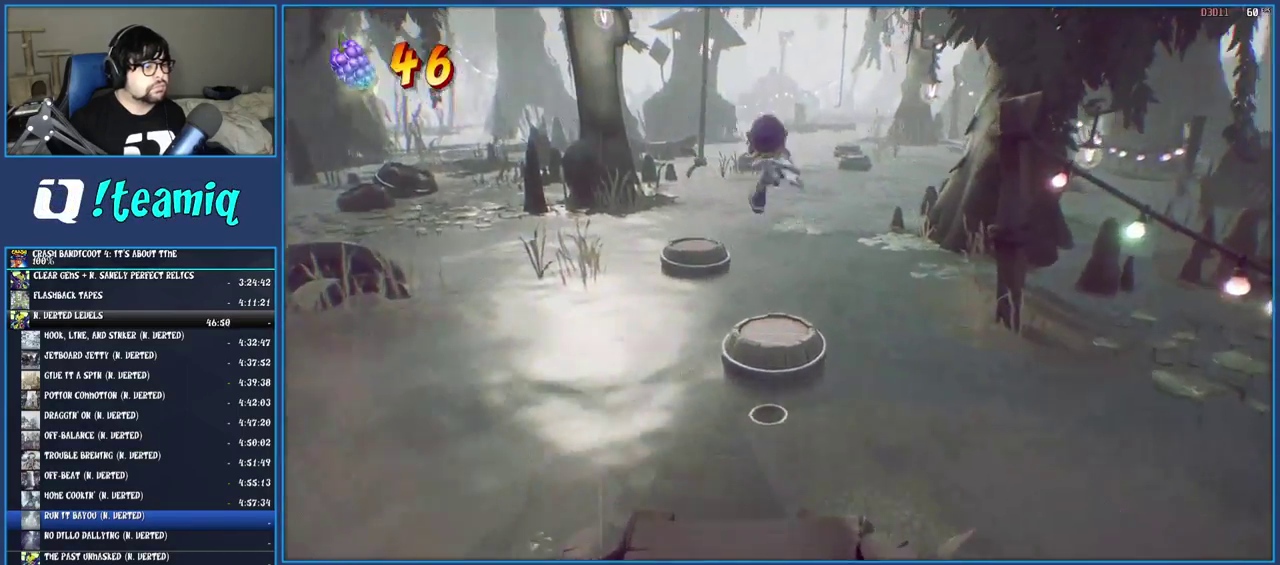
{"buttons": ["CROSS"], "left_stick": "up-left", "right_stick": "center", "events": [[117, "left_stick", "up-left"], [383, "CROSS", "down"]]}
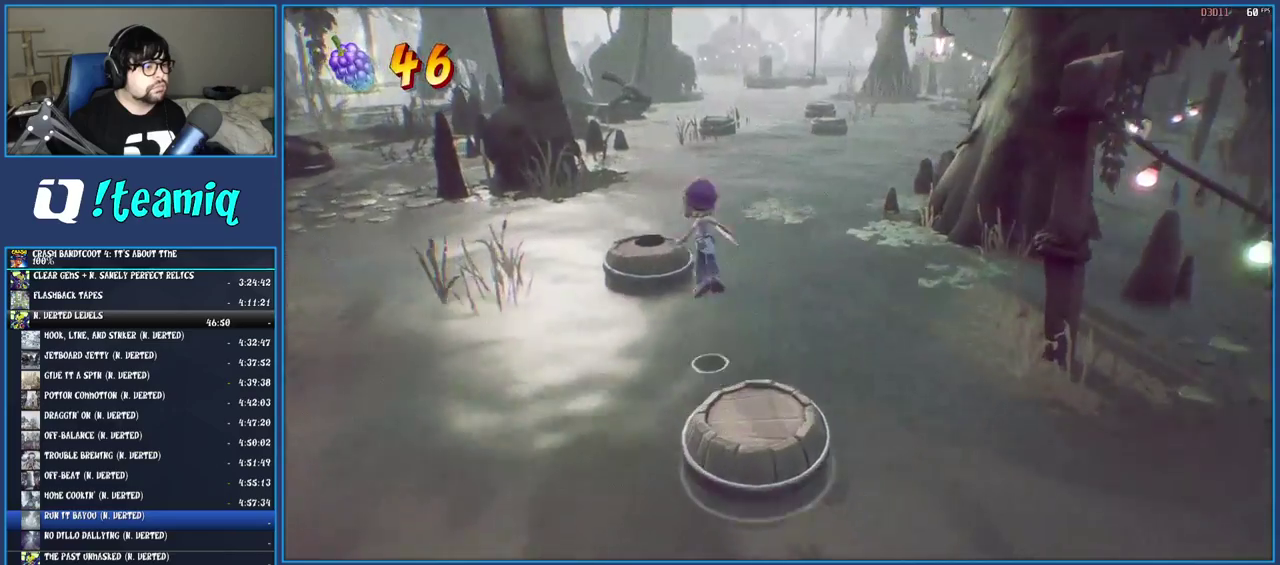
{"buttons": [], "left_stick": "up", "right_stick": "center", "events": [[133, "CROSS", "up"], [283, "left_stick", "up"]]}
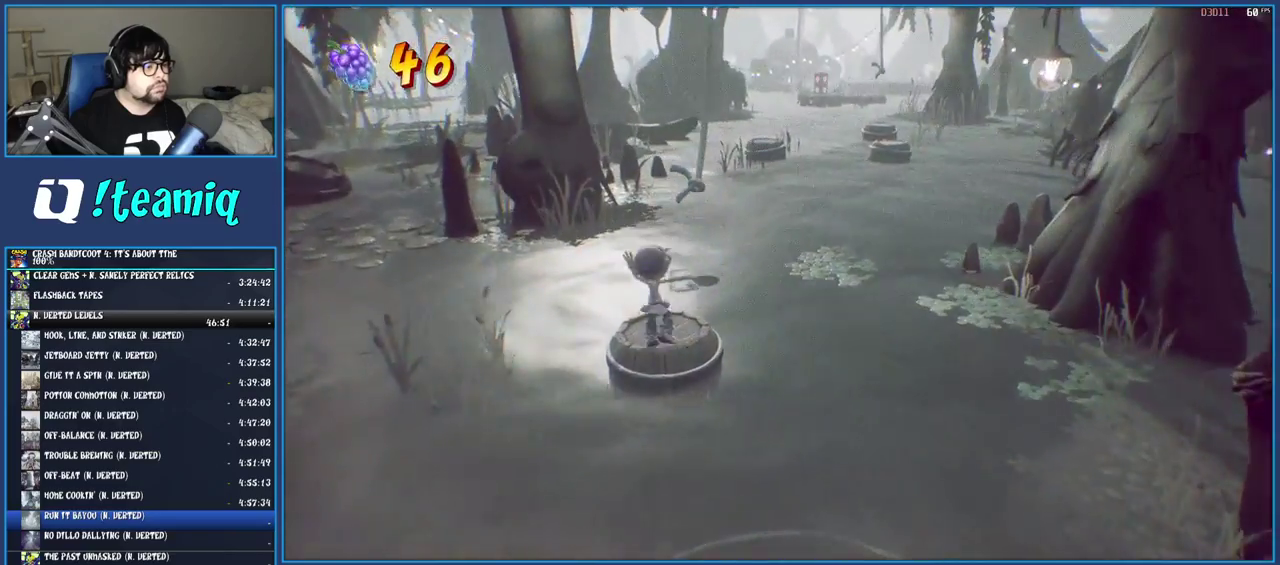
{"buttons": ["SQUARE"], "left_stick": "up-right", "right_stick": "center", "events": [[33, "left_stick", "up-right"], [100, "left_stick", "up"], [300, "R1", "down"], [383, "left_stick", "up-right"], [417, "R1", "up"], [500, "SQUARE", "down"]]}
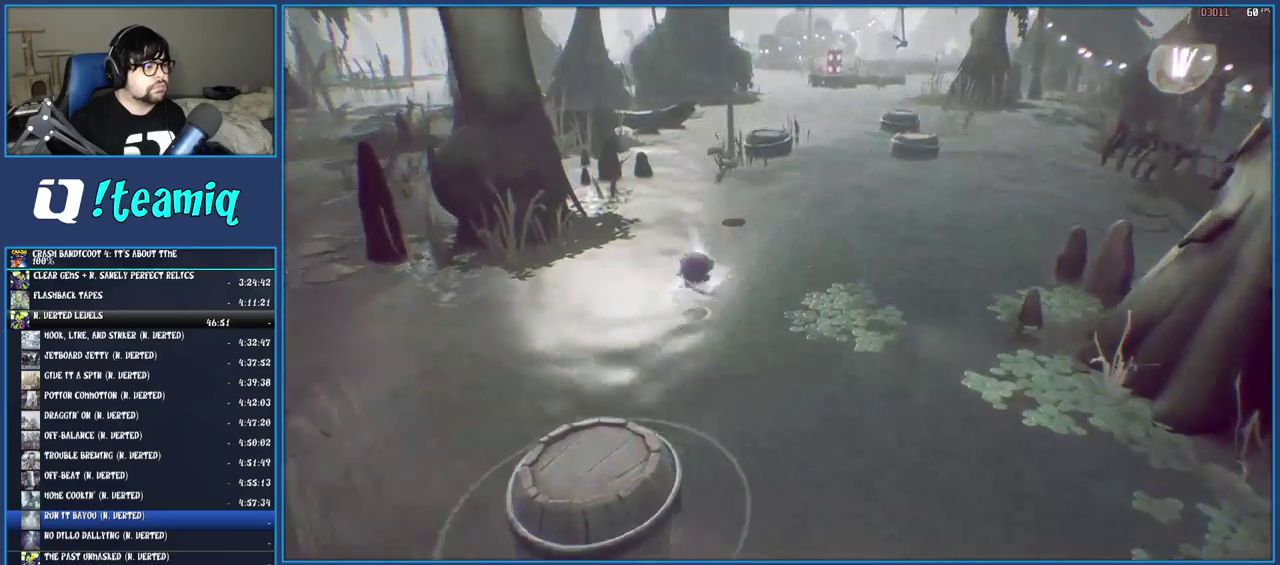
{"buttons": [], "left_stick": "up", "right_stick": "center", "events": [[33, "left_stick", "up"], [50, "CROSS", "down"], [233, "CROSS", "up"], [233, "SQUARE", "up"], [383, "SQUARE", "down"], [500, "SQUARE", "up"]]}
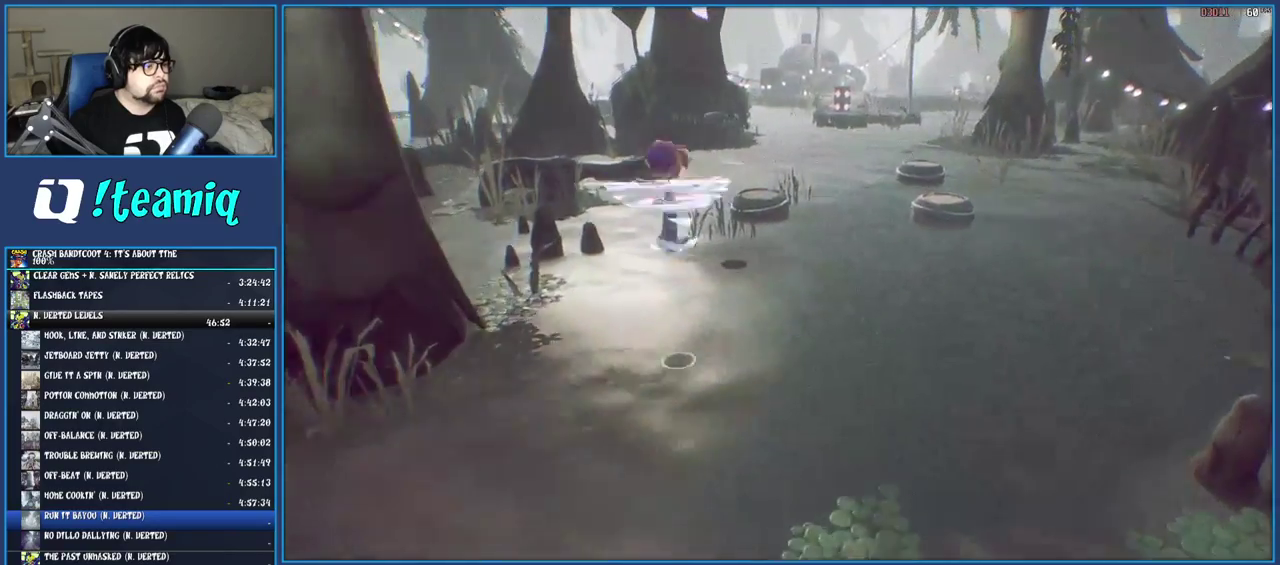
{"buttons": ["CROSS"], "left_stick": "up", "right_stick": "center", "events": [[100, "CROSS", "down"]]}
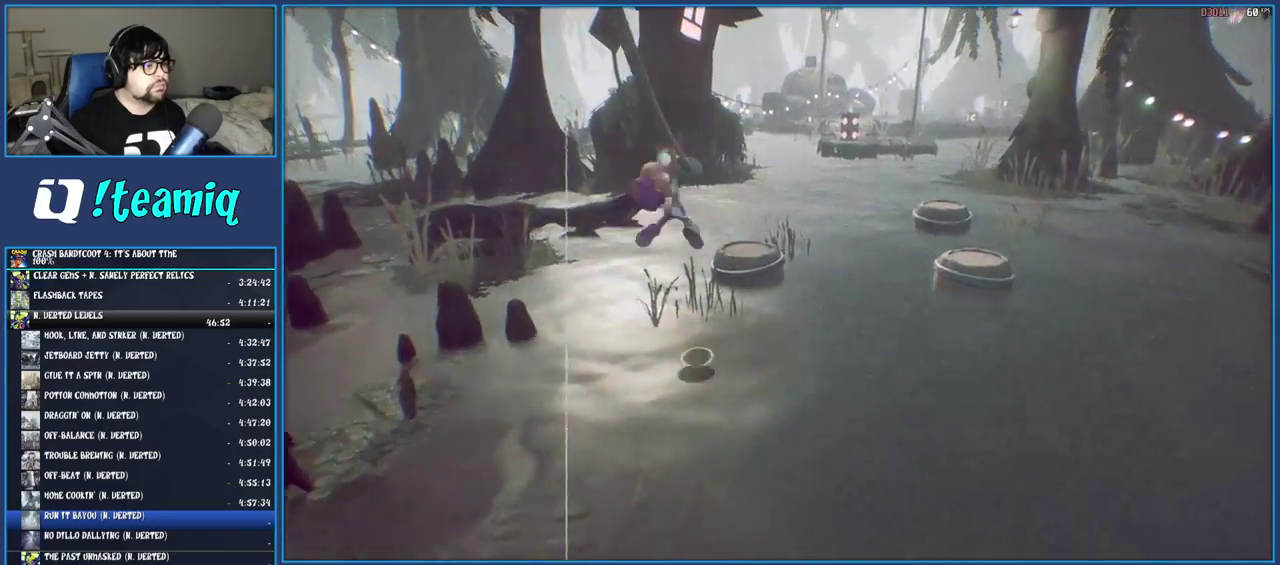
{"buttons": [], "left_stick": "up", "right_stick": "center", "events": [[50, "CROSS", "up"], [167, "CROSS", "down"], [283, "CROSS", "up"]]}
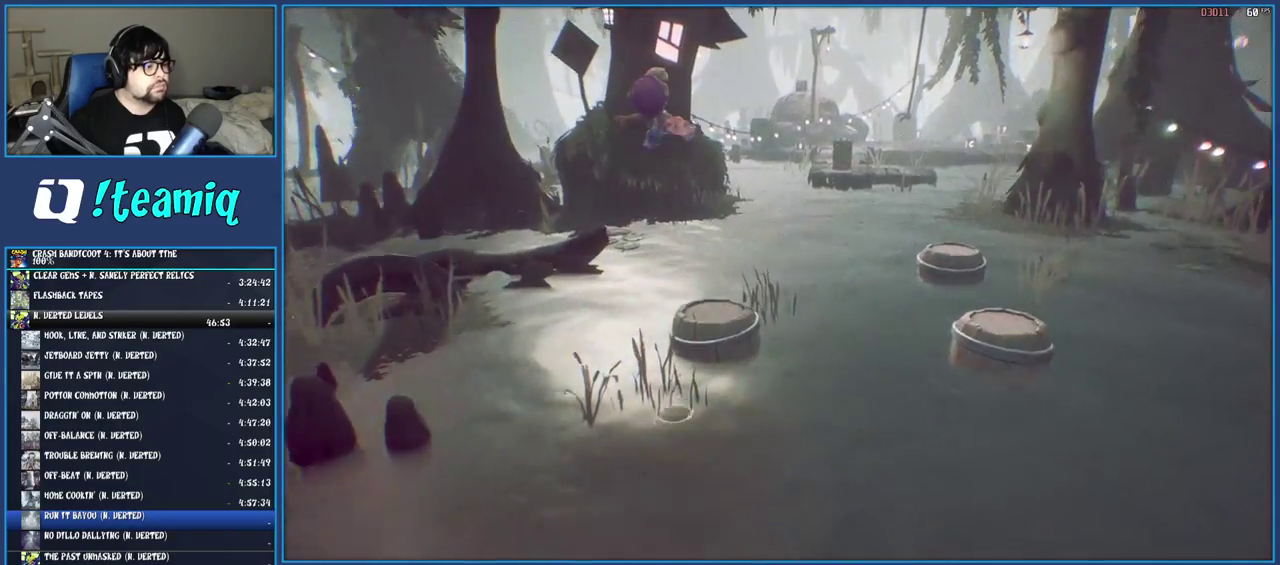
{"buttons": ["R1"], "left_stick": "up-right", "right_stick": "center", "events": [[283, "left_stick", "up-right"], [500, "R1", "down"]]}
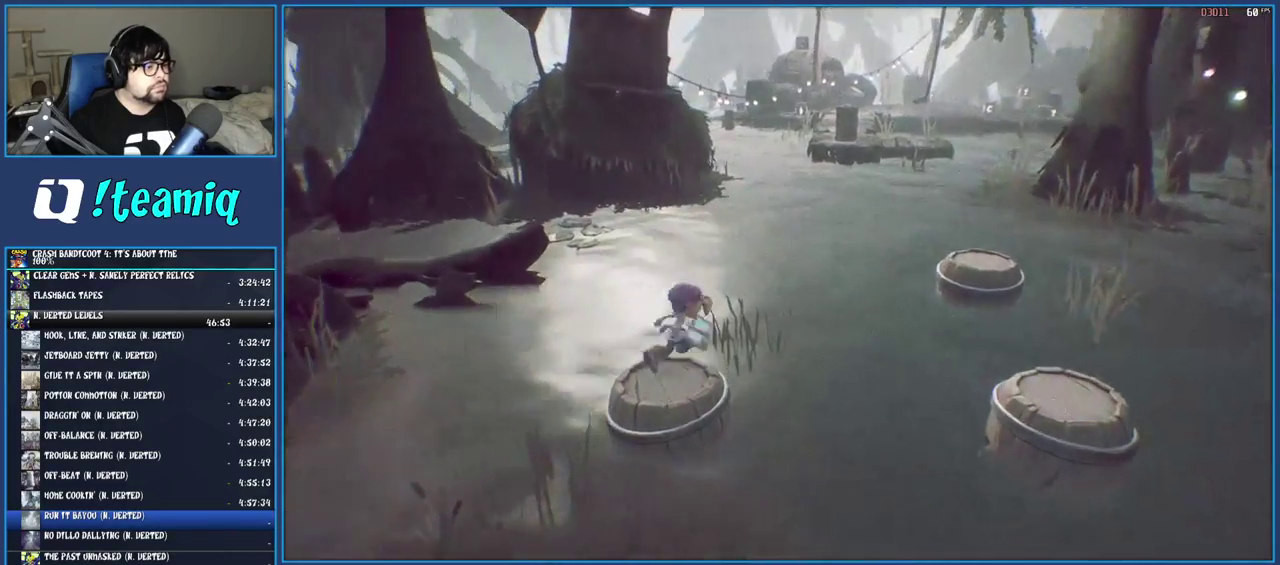
{"buttons": [], "left_stick": "up-right", "right_stick": "center", "events": [[133, "R1", "up"], [200, "CROSS", "down"], [200, "SQUARE", "down"], [417, "CROSS", "up"], [417, "SQUARE", "up"]]}
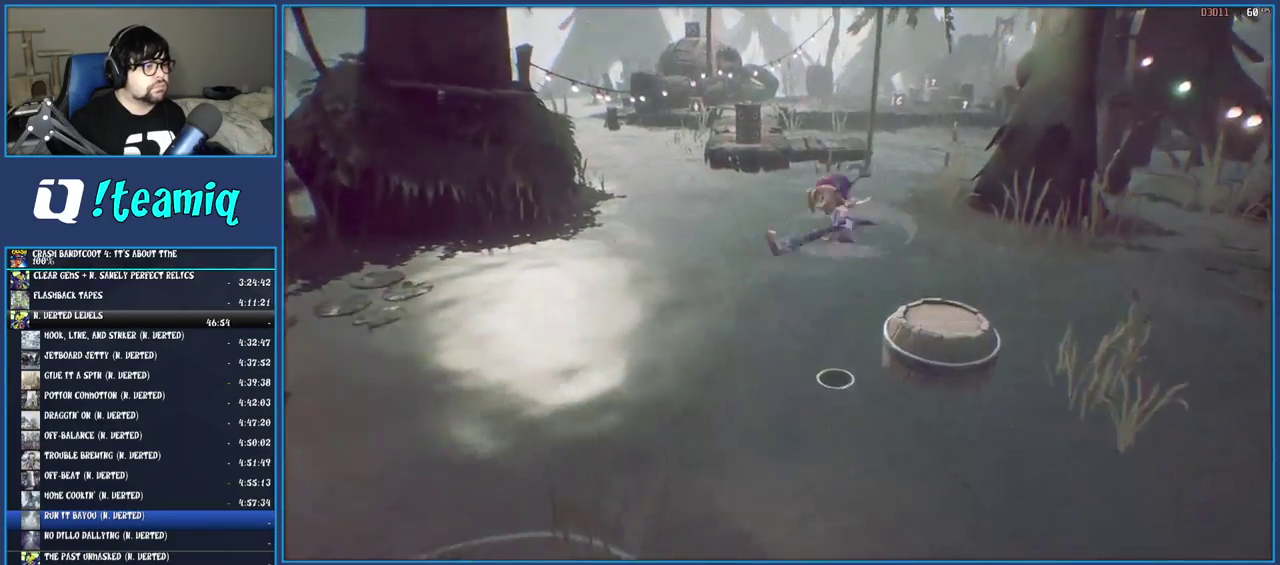
{"buttons": [], "left_stick": "up", "right_stick": "center", "events": [[83, "SQUARE", "down"], [167, "SQUARE", "up"], [233, "CROSS", "down"], [400, "left_stick", "up"], [500, "CROSS", "up"]]}
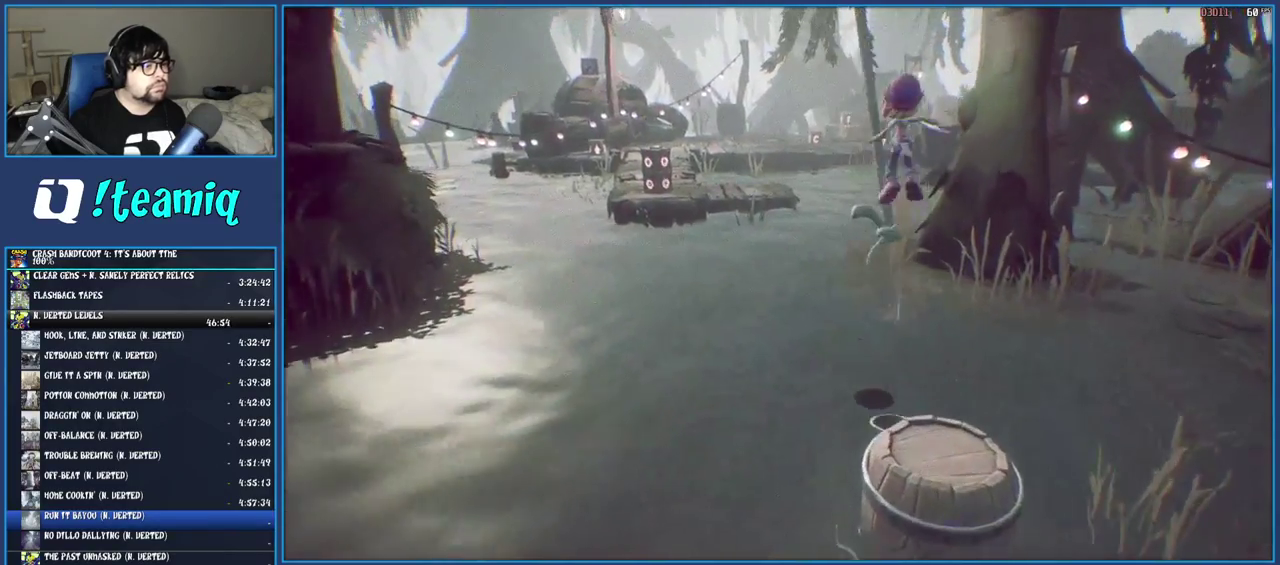
{"buttons": [], "left_stick": "down", "right_stick": "center", "events": [[250, "left_stick", "up-right"], [300, "left_stick", "center"], [433, "left_stick", "down"]]}
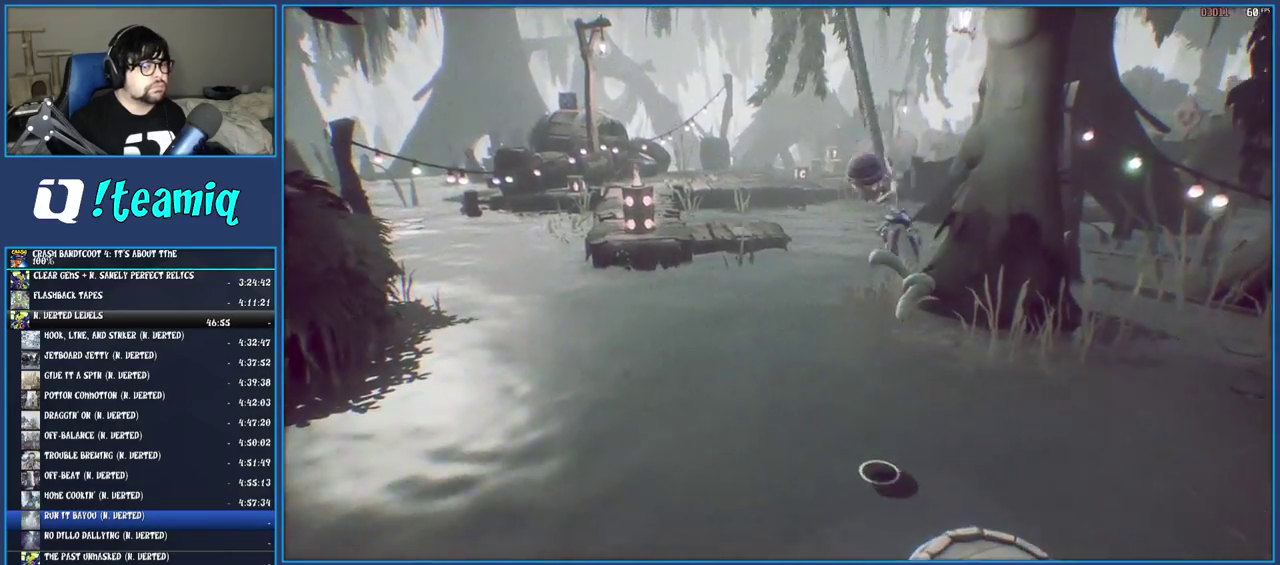
{"buttons": [], "left_stick": "center", "right_stick": "center", "events": [[117, "left_stick", "center"]]}
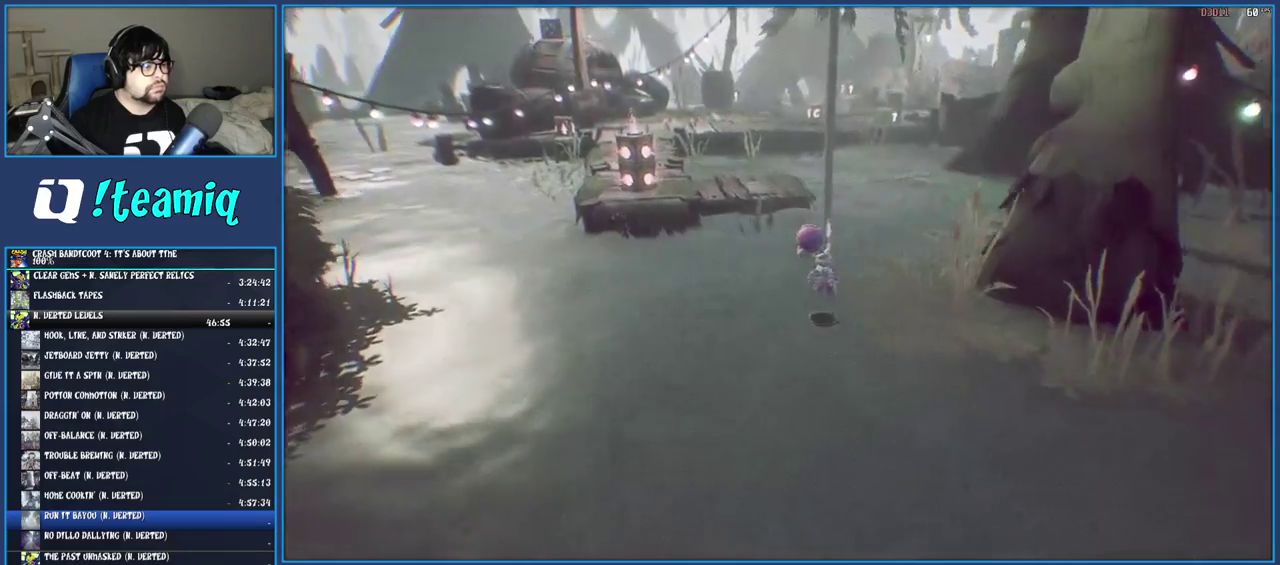
{"buttons": [], "left_stick": "up", "right_stick": "center", "events": [[83, "left_stick", "up-left"], [150, "CROSS", "down"], [317, "CROSS", "up"], [500, "left_stick", "up"]]}
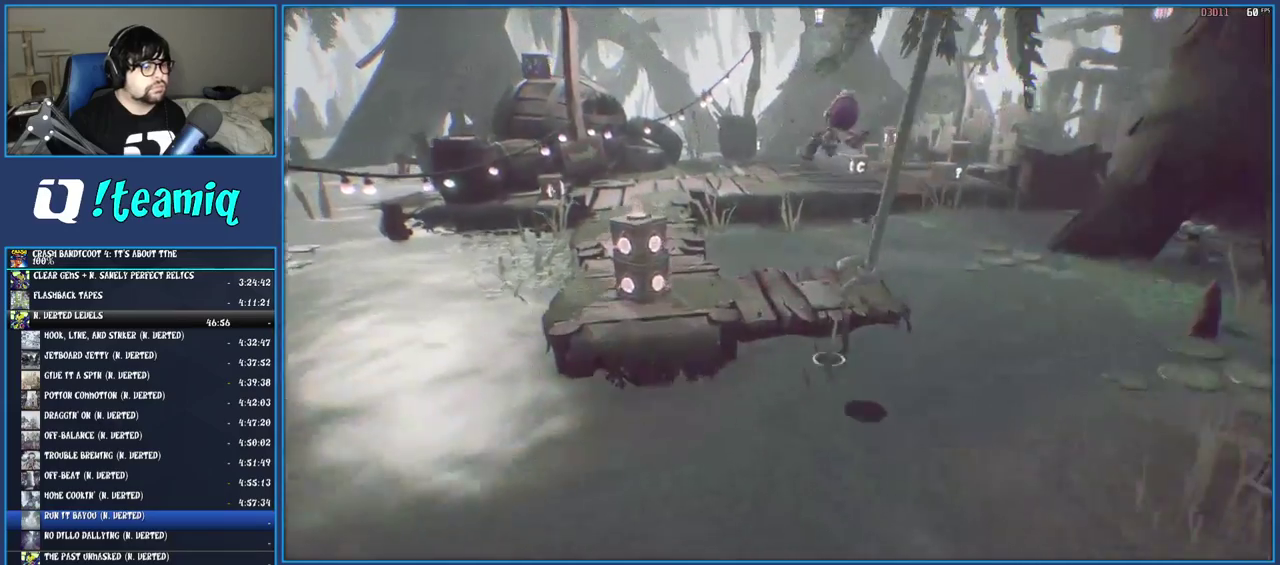
{"buttons": ["R1"], "left_stick": "up", "right_stick": "center", "events": [[483, "R1", "down"]]}
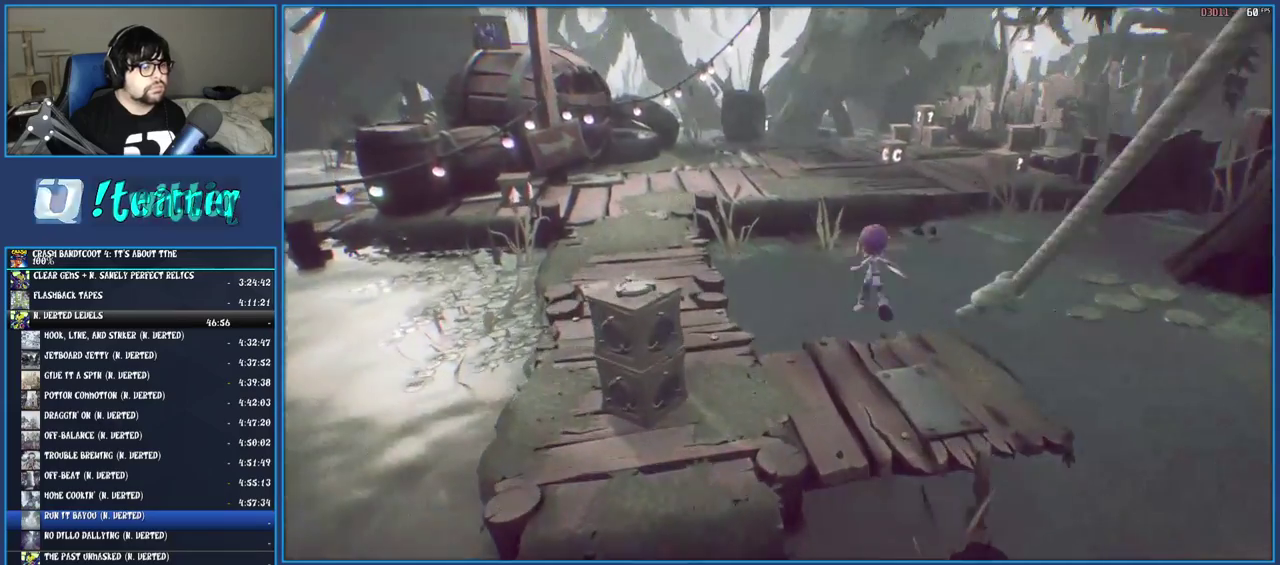
{"buttons": ["SQUARE"], "left_stick": "up", "right_stick": "center", "events": [[33, "left_stick", "up-left"], [100, "R1", "up"], [133, "SQUARE", "down"], [167, "CROSS", "down"], [300, "CROSS", "up"], [300, "SQUARE", "up"], [417, "left_stick", "up"], [500, "SQUARE", "down"]]}
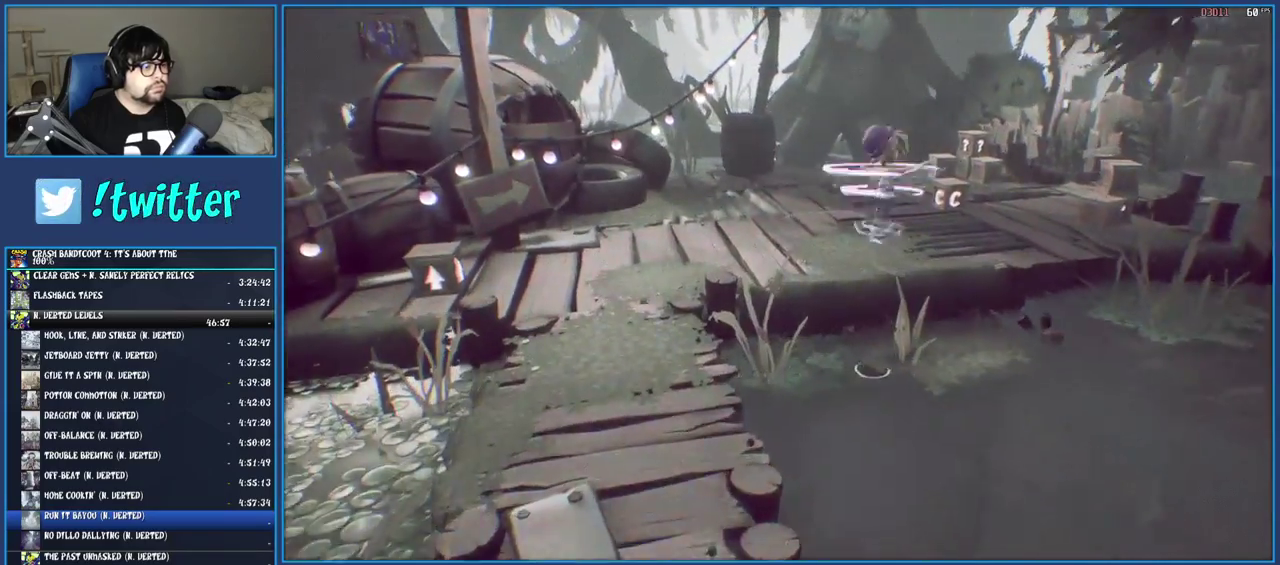
{"buttons": [], "left_stick": "up-right", "right_stick": "center", "events": [[133, "SQUARE", "up"], [267, "left_stick", "up-right"], [350, "SQUARE", "down"], [483, "SQUARE", "up"]]}
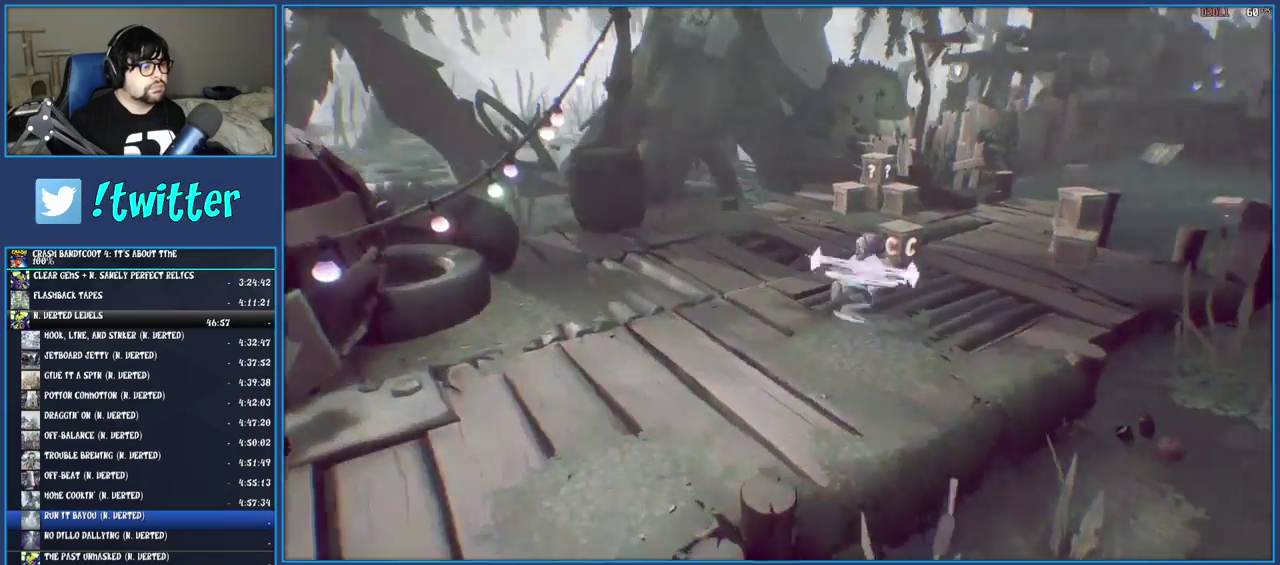
{"buttons": ["SQUARE"], "left_stick": "up-right", "right_stick": "center"}
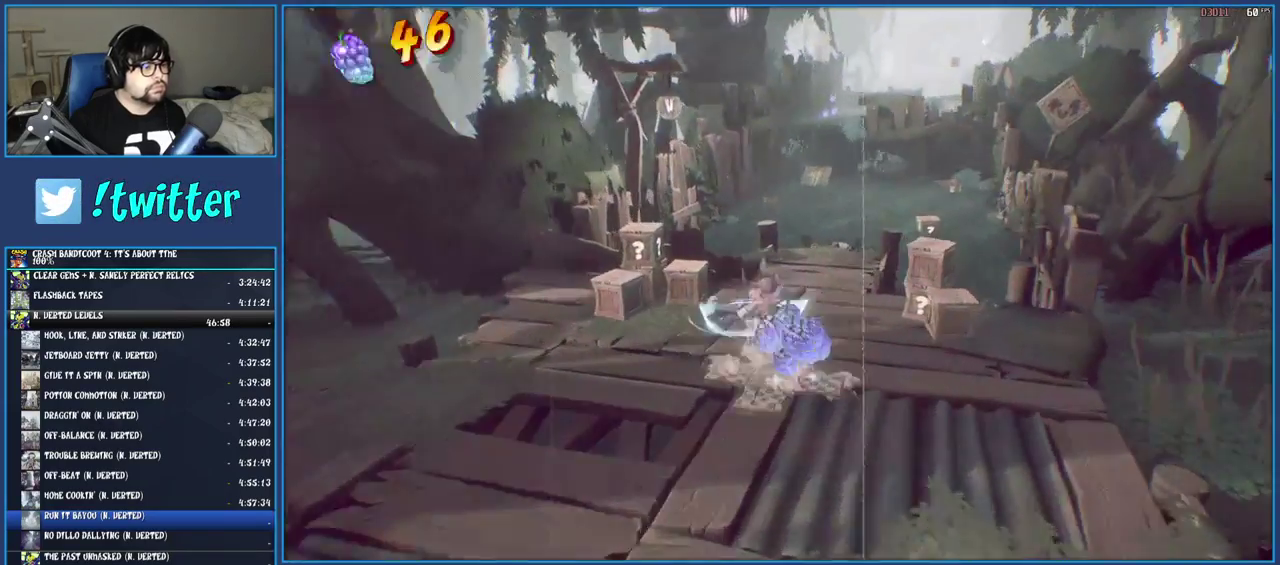
{"buttons": ["SQUARE"], "left_stick": "up", "right_stick": "center"}
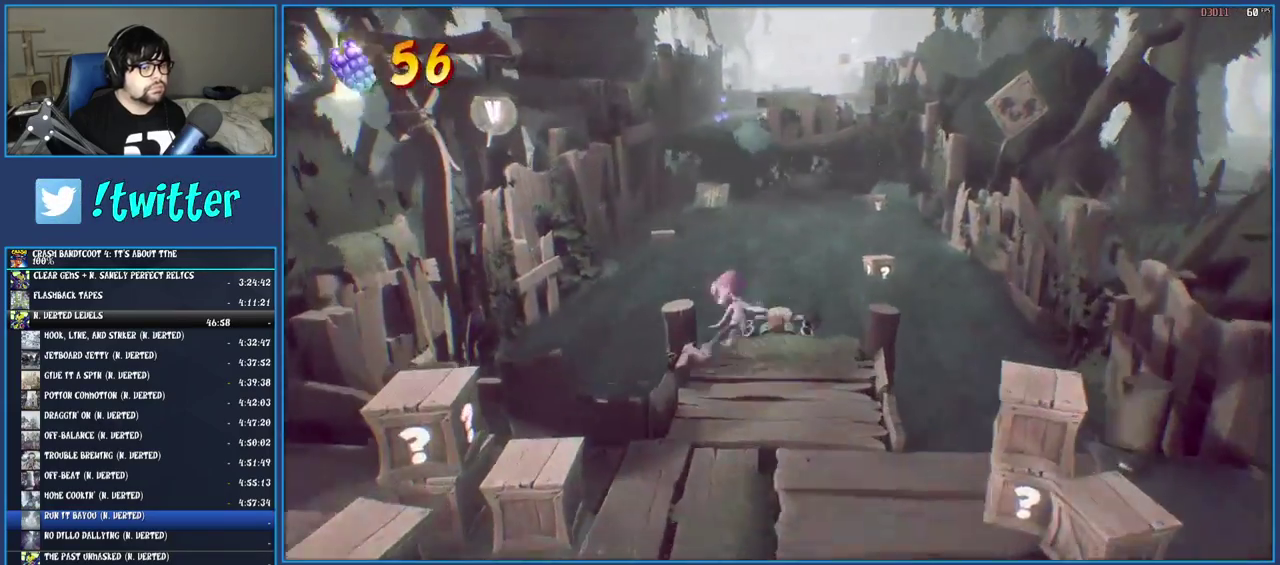
{"buttons": [], "left_stick": "up", "right_stick": "center", "events": [[83, "SQUARE", "up"]]}
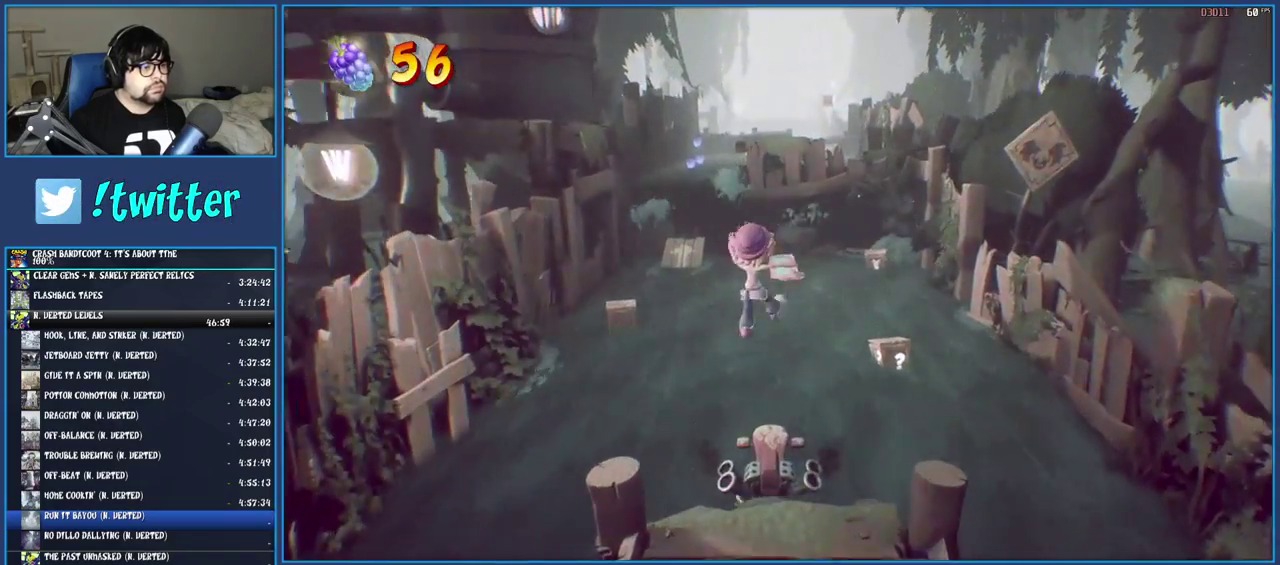
{"buttons": ["CROSS"], "left_stick": "up-left", "right_stick": "center", "events": [[300, "CROSS", "down"], [300, "left_stick", "up-left"]]}
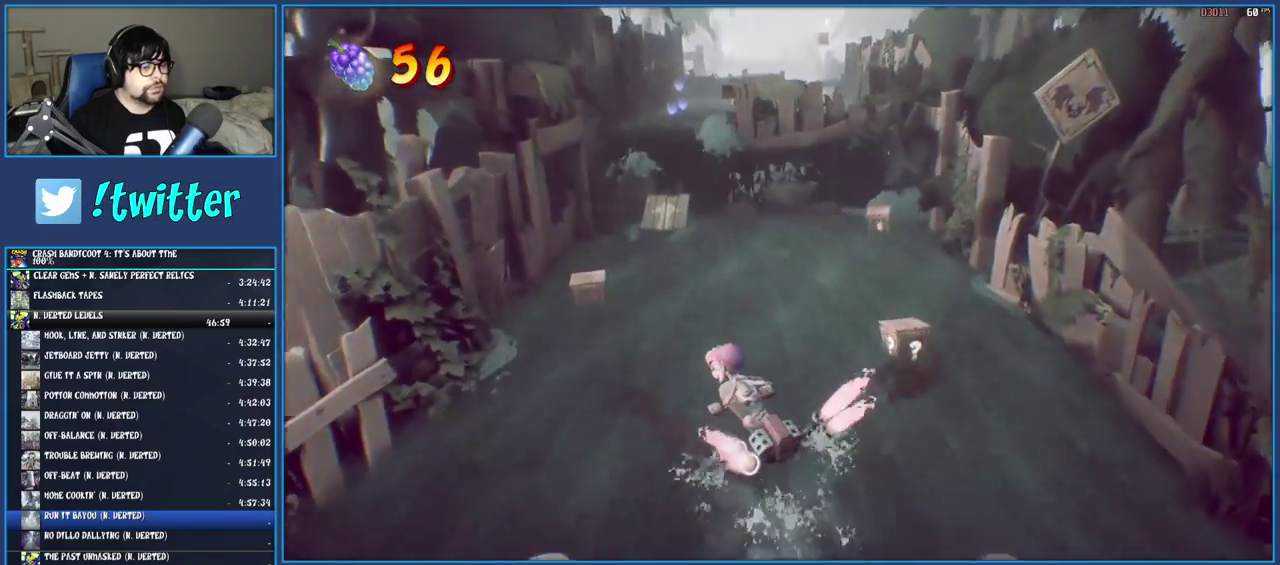
{"buttons": ["CROSS"], "left_stick": "up", "right_stick": "center", "events": [[367, "left_stick", "up"]]}
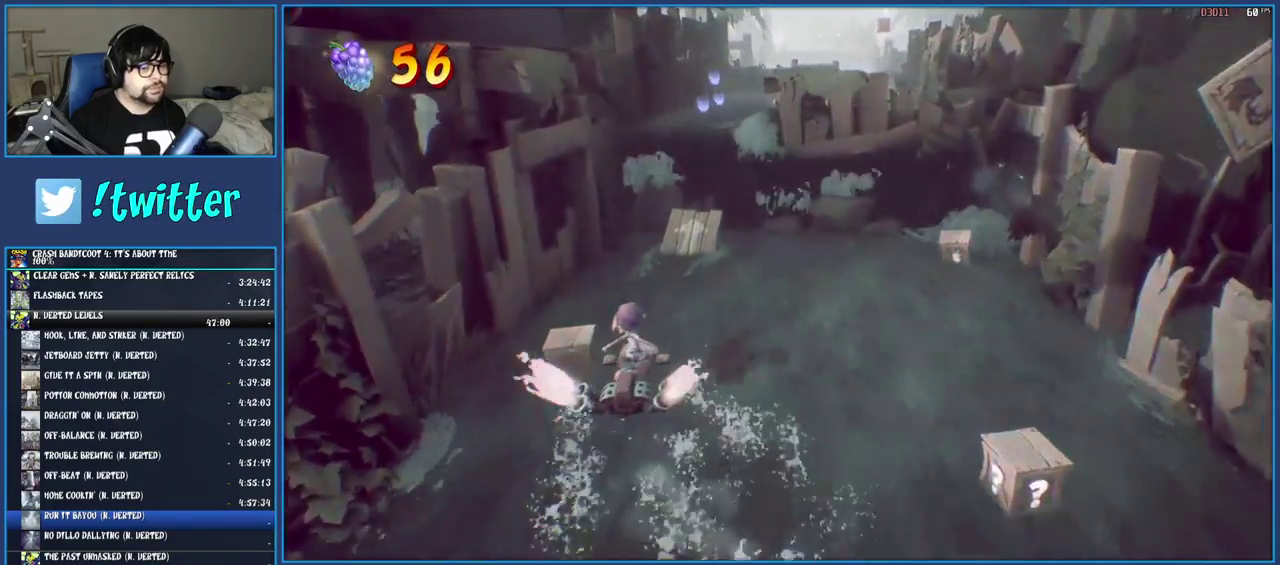
{"buttons": ["CROSS"], "left_stick": "up", "right_stick": "center", "events": []}
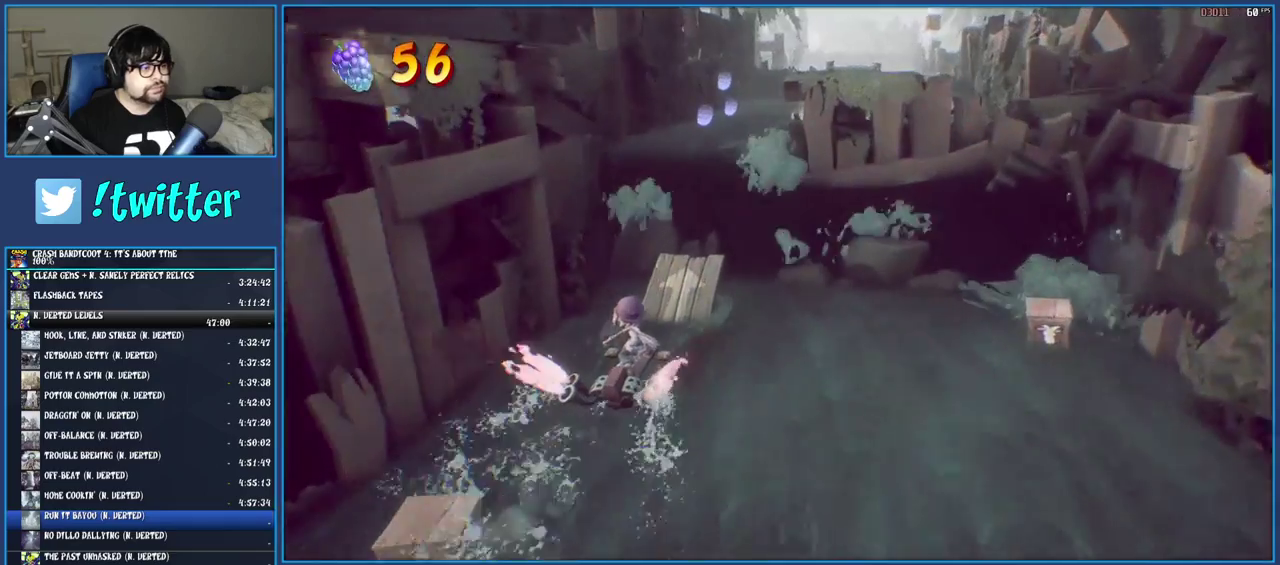
{"buttons": ["CROSS"], "left_stick": "up", "right_stick": "center", "events": []}